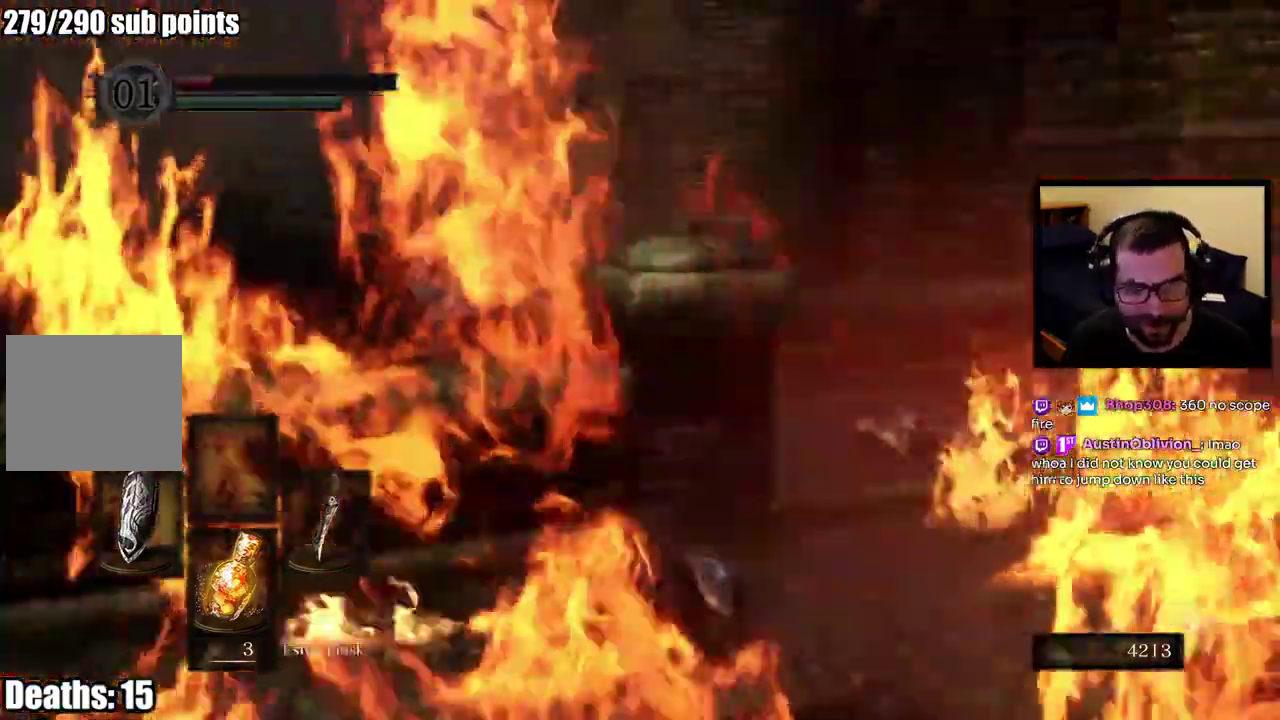
Gameplay with a controller (PlayStation layout); each line is a JSON object with the inputs held at the frame after it. "events" lists button and stick changes between this image and that frame as [ms after this image, input, new state], when the widget could be followed in between. This overlay highlights the sticks when they move; stick clicks (L3 R3) are not distinguishable. Not read: L2.
{"buttons": ["SQUARE"], "left_stick": "up-right", "right_stick": "center", "events": [[17, "R1", "down"], [33, "SQUARE", "up"], [50, "left_stick", "down-left"], [67, "R2", "up"], [167, "SQUARE", "down"], [250, "SQUARE", "up"], [317, "SQUARE", "down"], [400, "SQUARE", "up"], [417, "R1", "up"], [417, "left_stick", "up-right"], [467, "SQUARE", "down"]]}
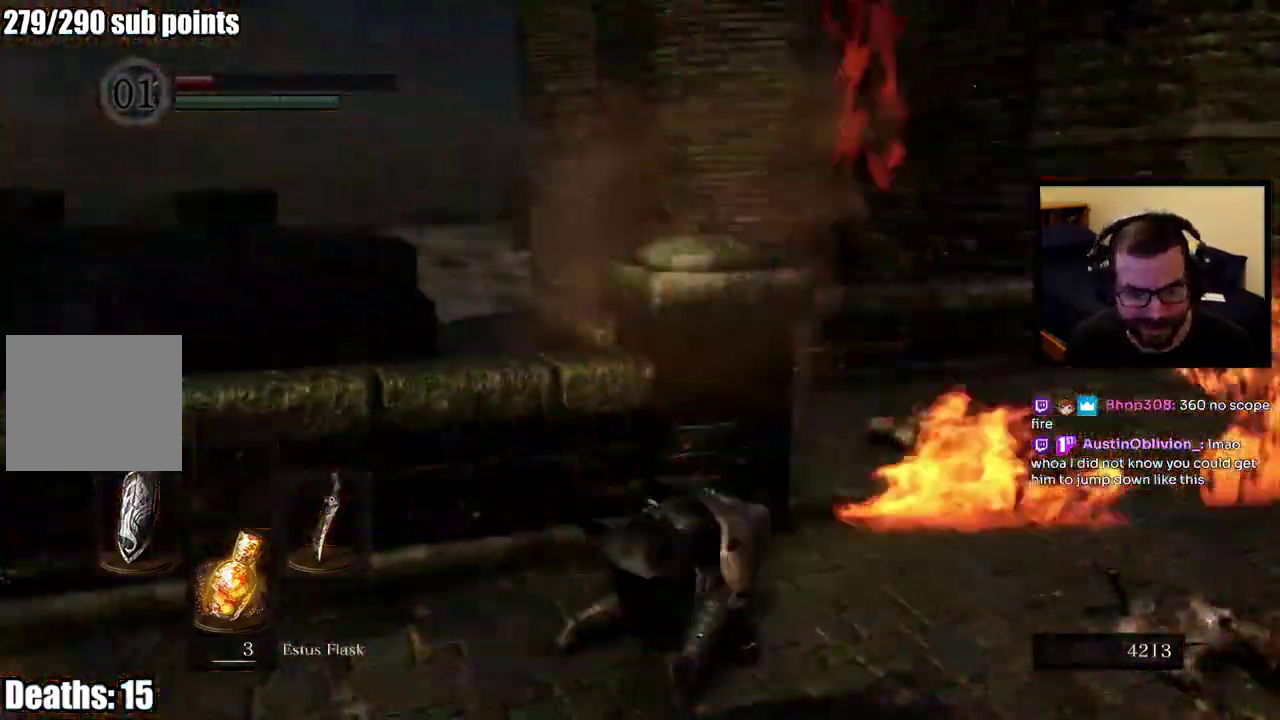
{"buttons": [], "left_stick": "up-right", "right_stick": "center", "events": [[50, "SQUARE", "up"], [83, "left_stick", "right"], [117, "SQUARE", "down"], [200, "SQUARE", "up"], [250, "left_stick", "up-right"], [267, "SQUARE", "down"], [317, "SQUARE", "up"], [317, "left_stick", "down-left"], [483, "left_stick", "up-right"]]}
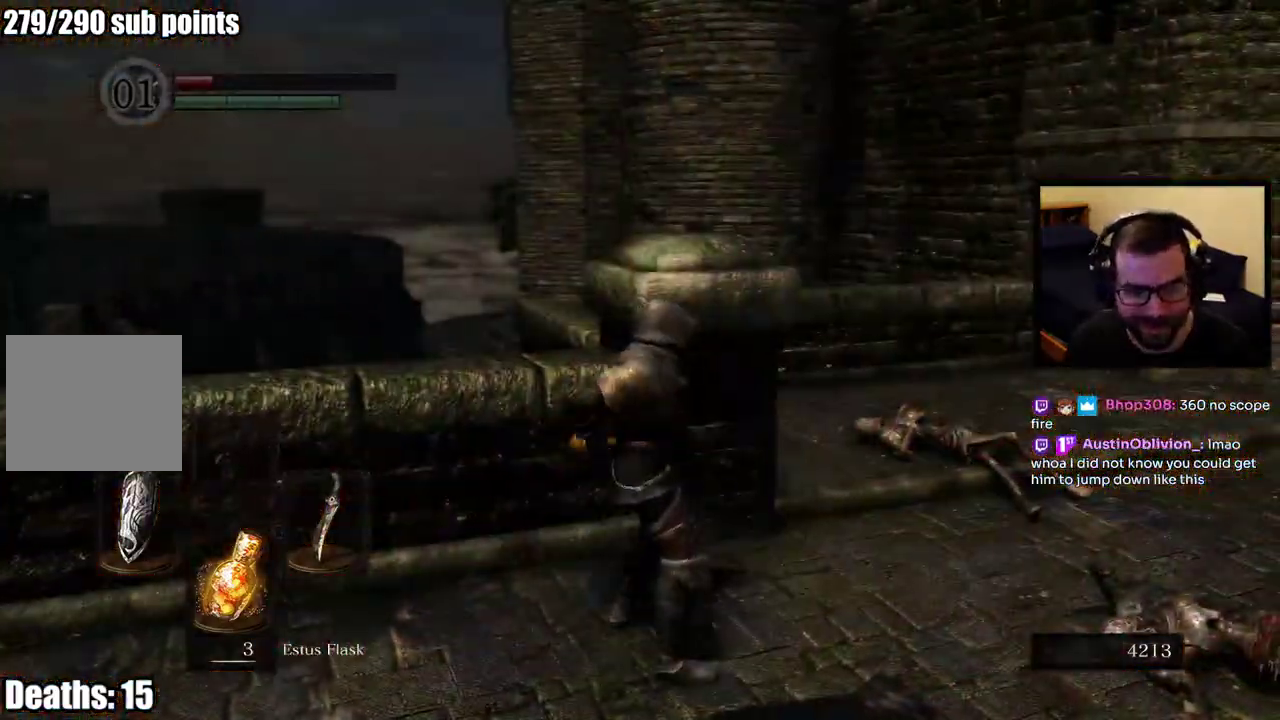
{"buttons": [], "left_stick": "up", "right_stick": "right", "events": [[100, "right_stick", "right"], [200, "right_stick", "center"], [233, "left_stick", "down-left"], [350, "left_stick", "up-right"], [417, "left_stick", "down-left"], [500, "left_stick", "up"], [500, "right_stick", "right"]]}
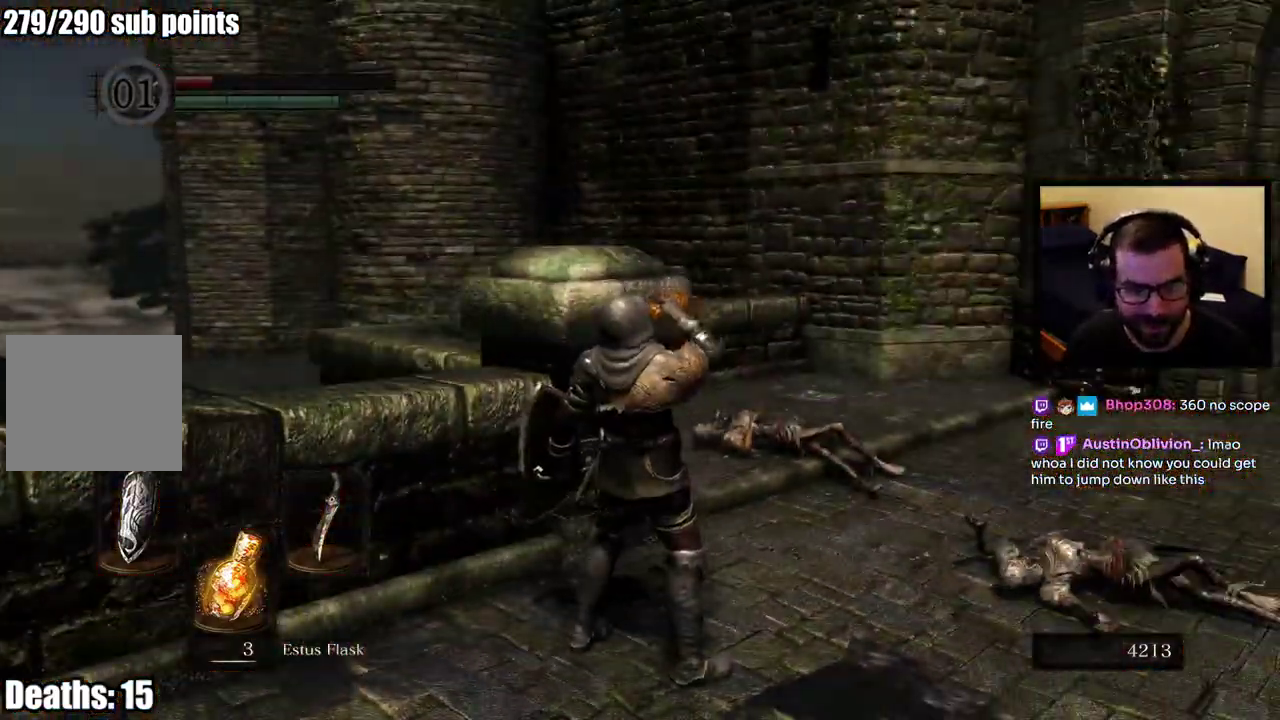
{"buttons": [], "left_stick": "up-right", "right_stick": "center"}
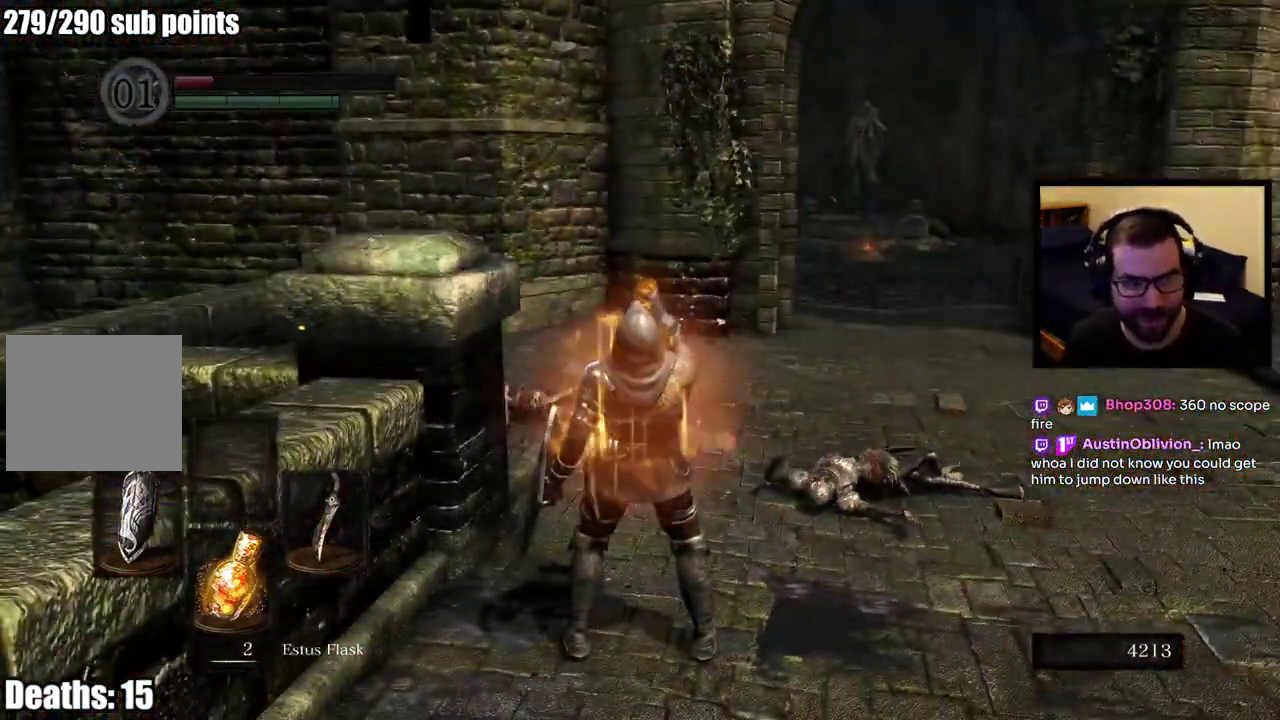
{"buttons": [], "left_stick": "up", "right_stick": "center", "events": [[267, "right_stick", "right"], [350, "left_stick", "up"], [433, "right_stick", "center"]]}
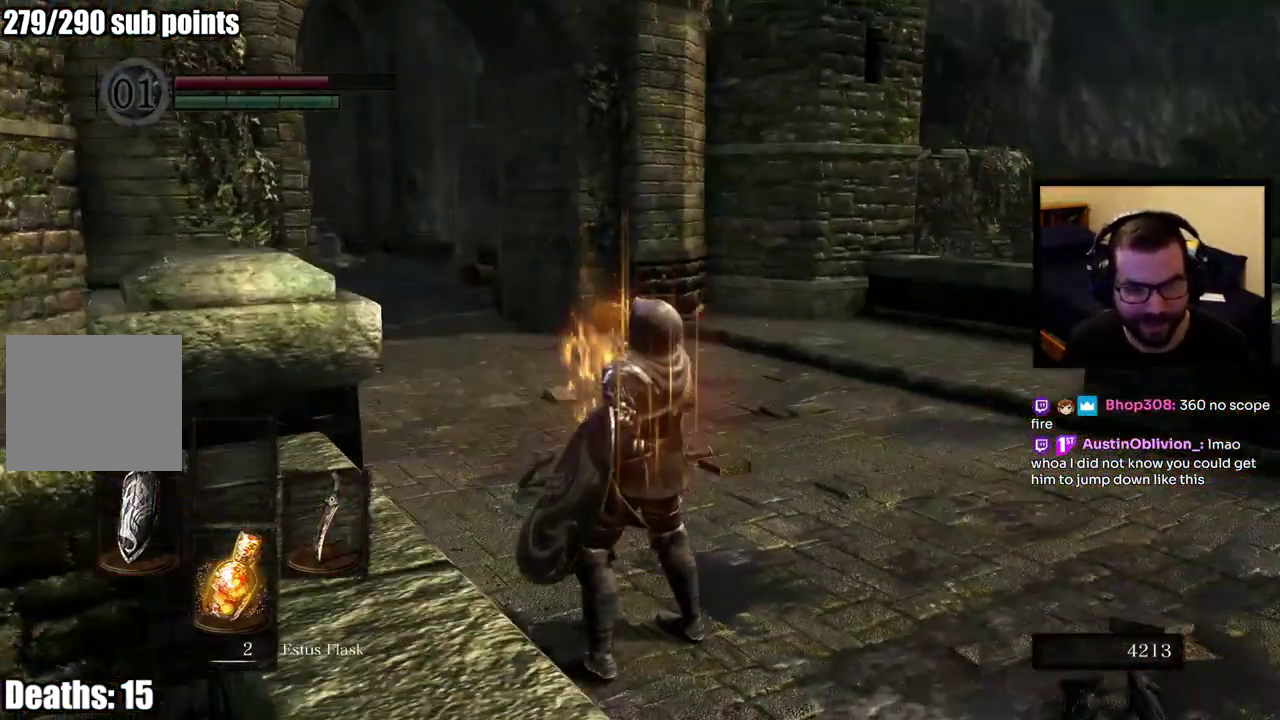
{"buttons": [], "left_stick": "left", "right_stick": "center", "events": [[17, "right_stick", "right"], [183, "left_stick", "up-left"], [400, "left_stick", "left"], [500, "right_stick", "center"]]}
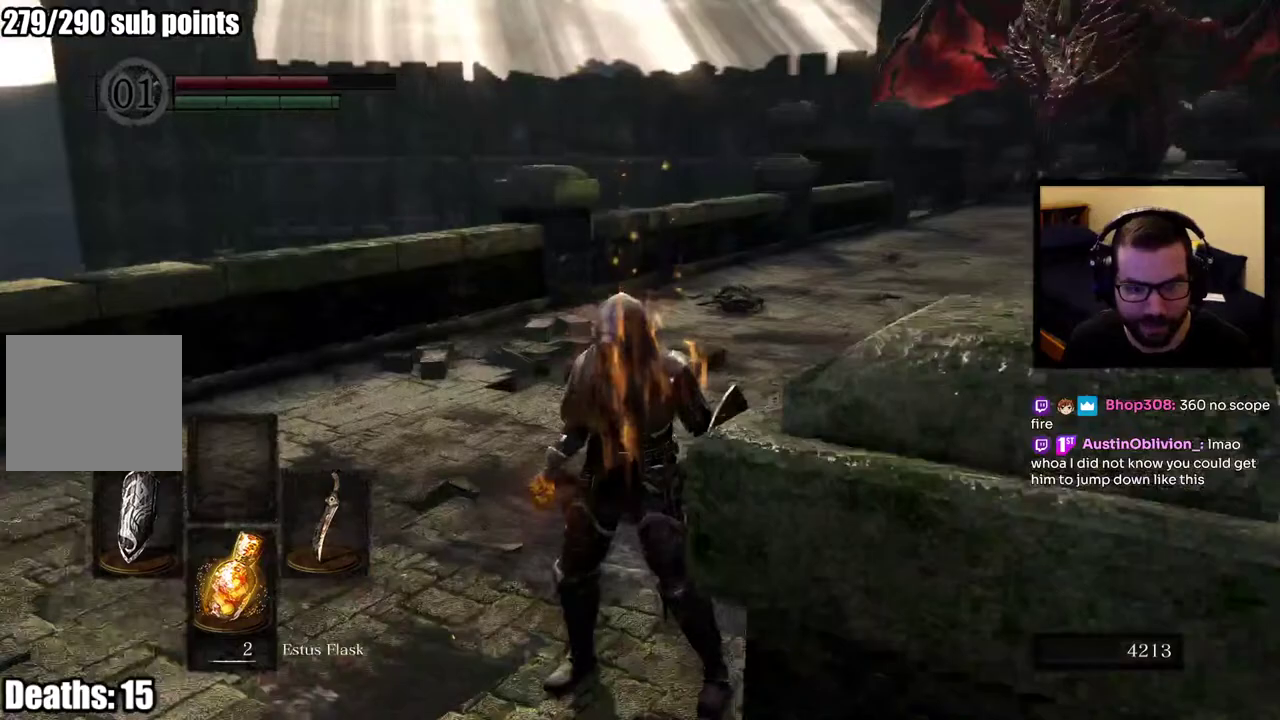
{"buttons": ["CIRCLE"], "left_stick": "down-left", "right_stick": "left", "events": [[117, "left_stick", "down-left"], [283, "CIRCLE", "down"], [500, "right_stick", "left"]]}
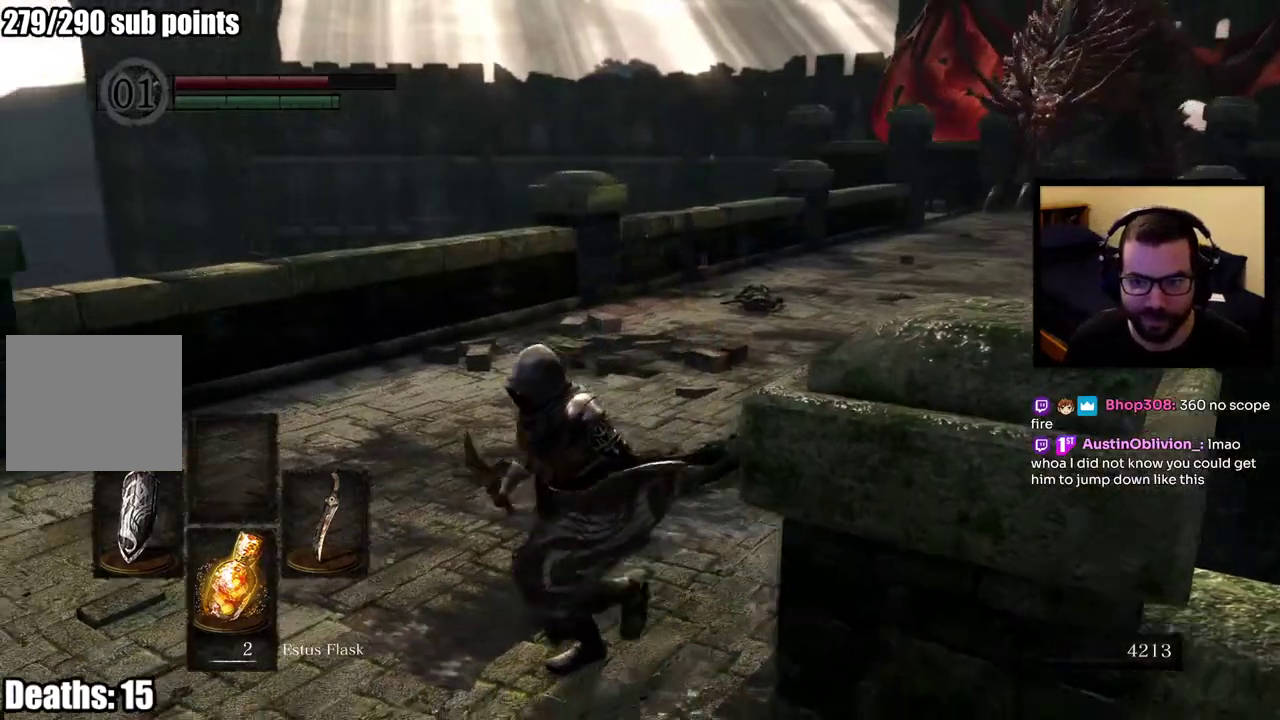
{"buttons": ["CIRCLE"], "left_stick": "up-right", "right_stick": "center"}
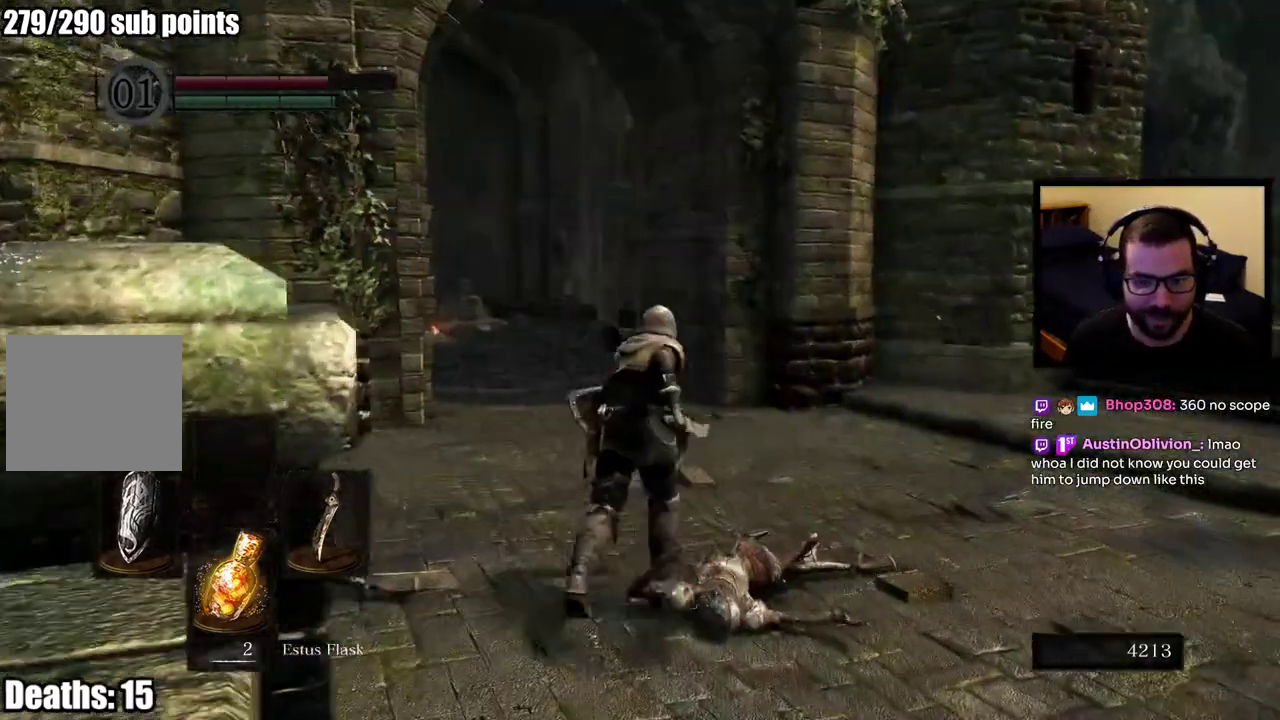
{"buttons": ["CIRCLE"], "left_stick": "up", "right_stick": "center", "events": [[117, "left_stick", "up"], [217, "right_stick", "left"], [383, "right_stick", "center"]]}
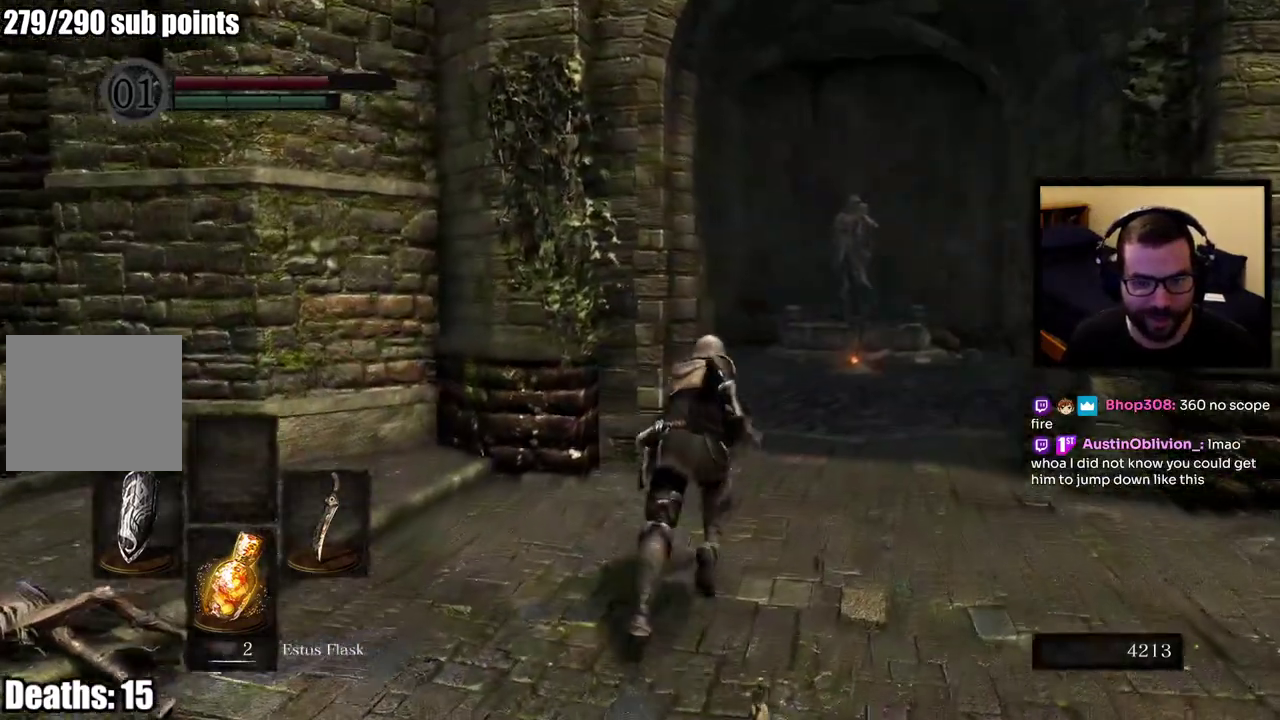
{"buttons": ["CIRCLE"], "left_stick": "up", "right_stick": "center", "events": []}
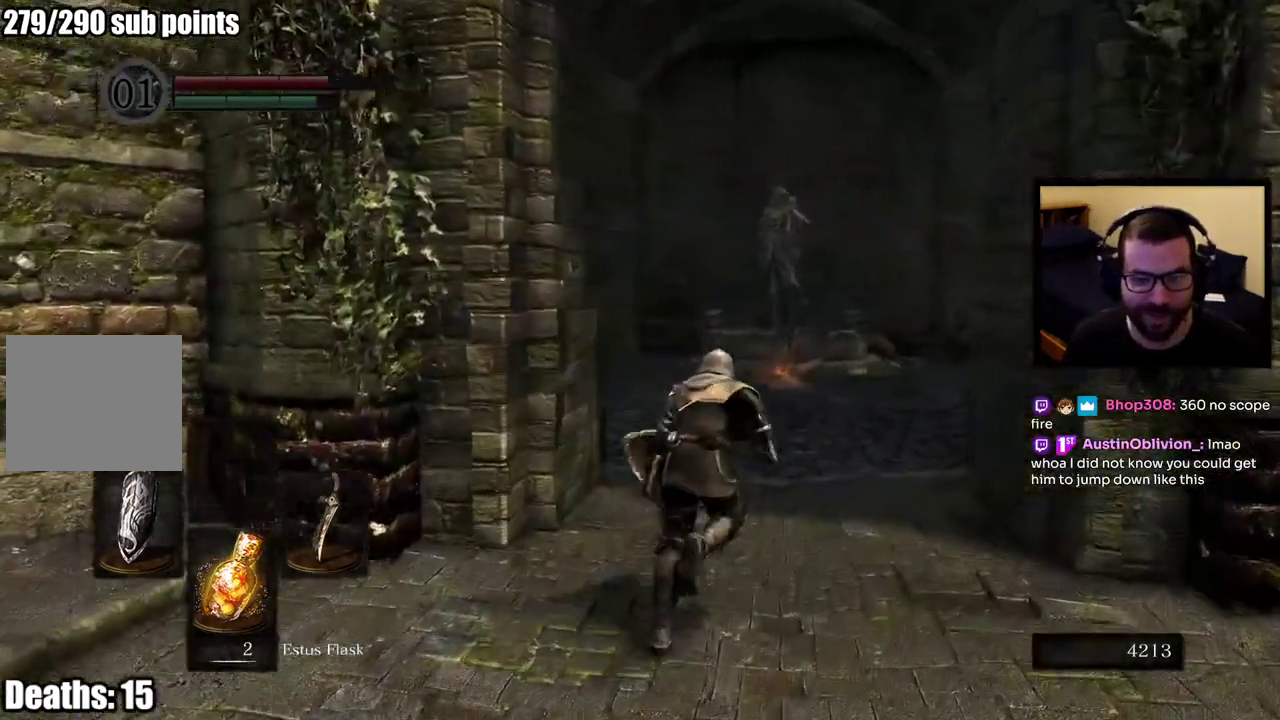
{"buttons": ["CIRCLE"], "left_stick": "up", "right_stick": "center", "events": [[33, "right_stick", "down"], [167, "right_stick", "center"]]}
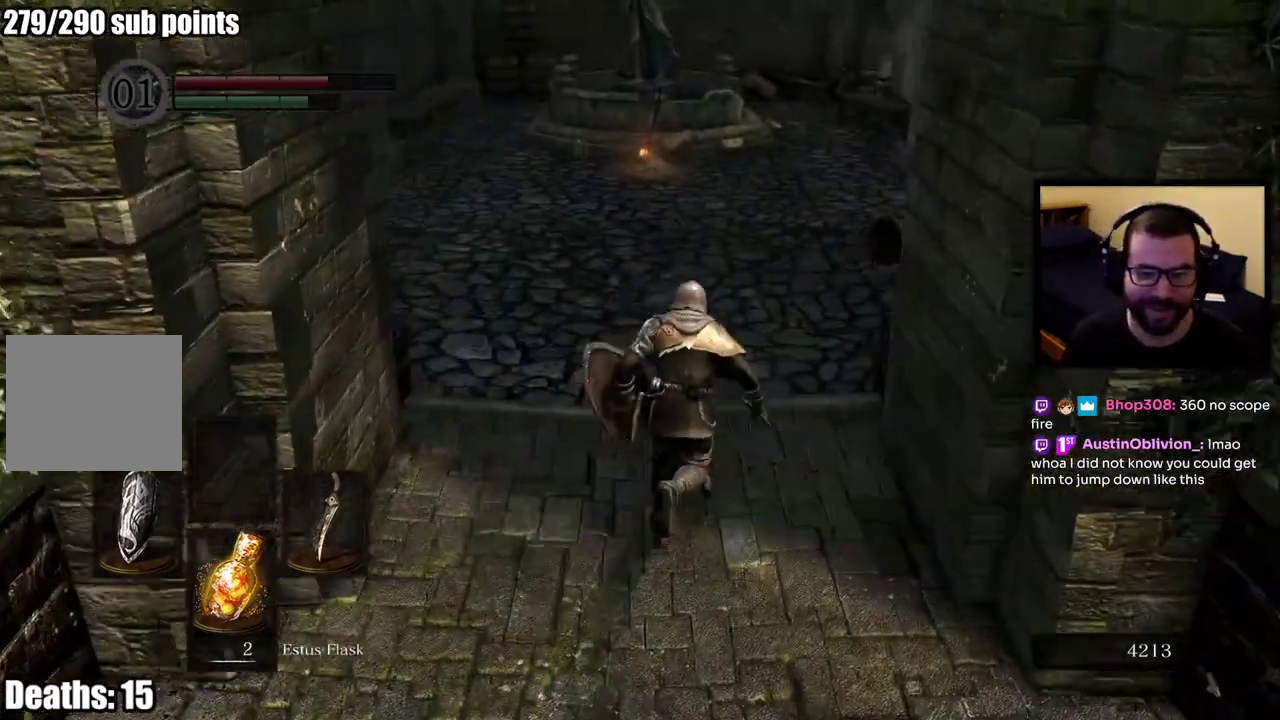
{"buttons": ["CIRCLE"], "left_stick": "up", "right_stick": "center", "events": [[317, "right_stick", "up-left"], [450, "right_stick", "center"]]}
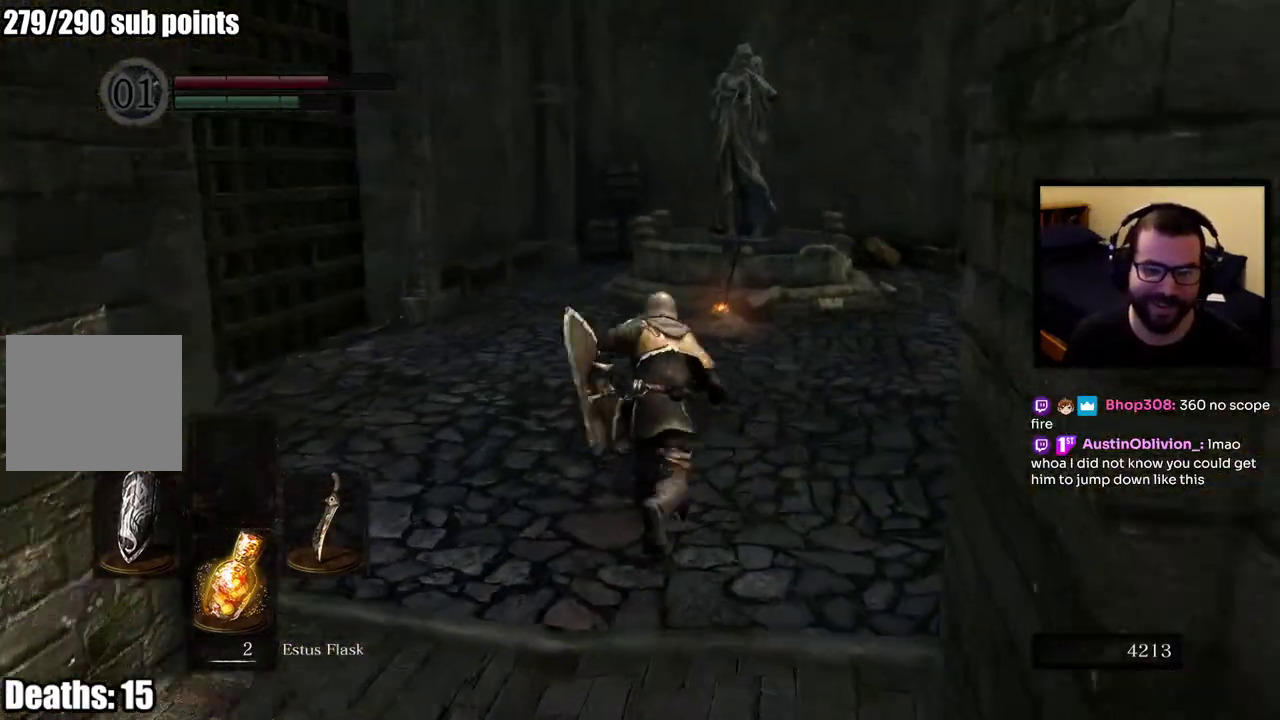
{"buttons": ["CIRCLE"], "left_stick": "up", "right_stick": "left", "events": [[483, "right_stick", "left"]]}
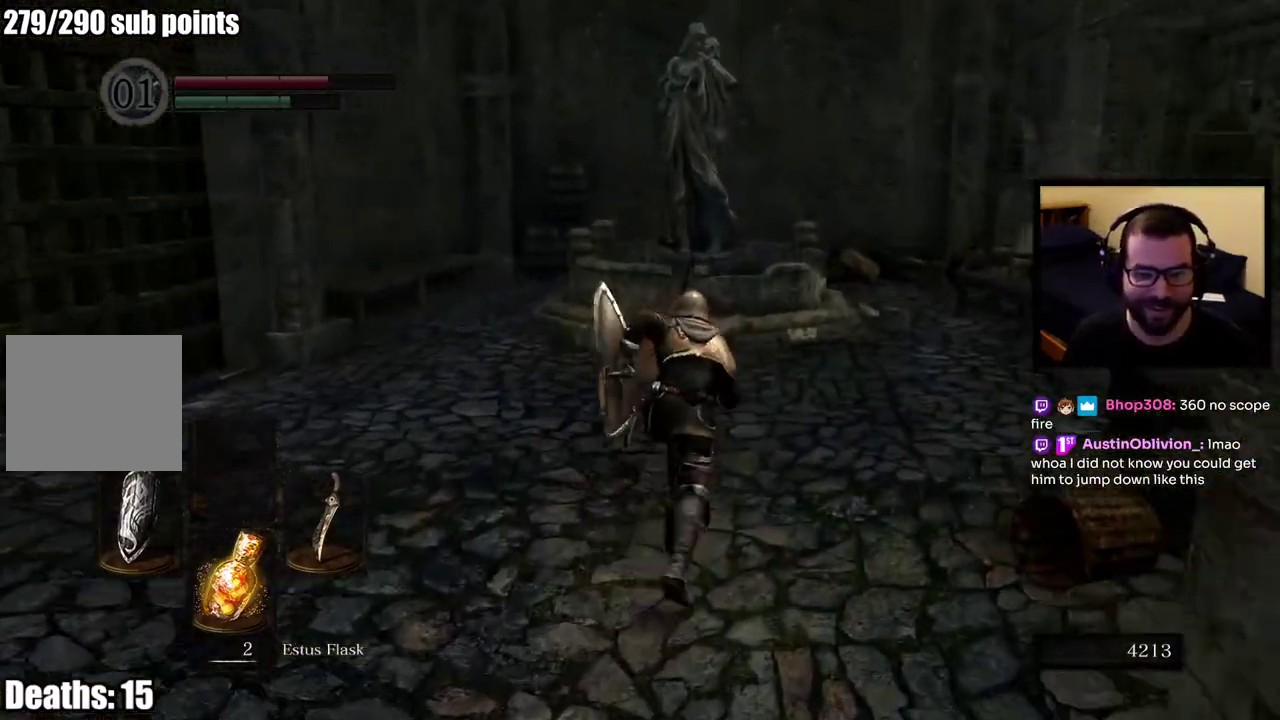
{"buttons": [], "left_stick": "up", "right_stick": "center", "events": [[133, "right_stick", "center"], [350, "CIRCLE", "up"]]}
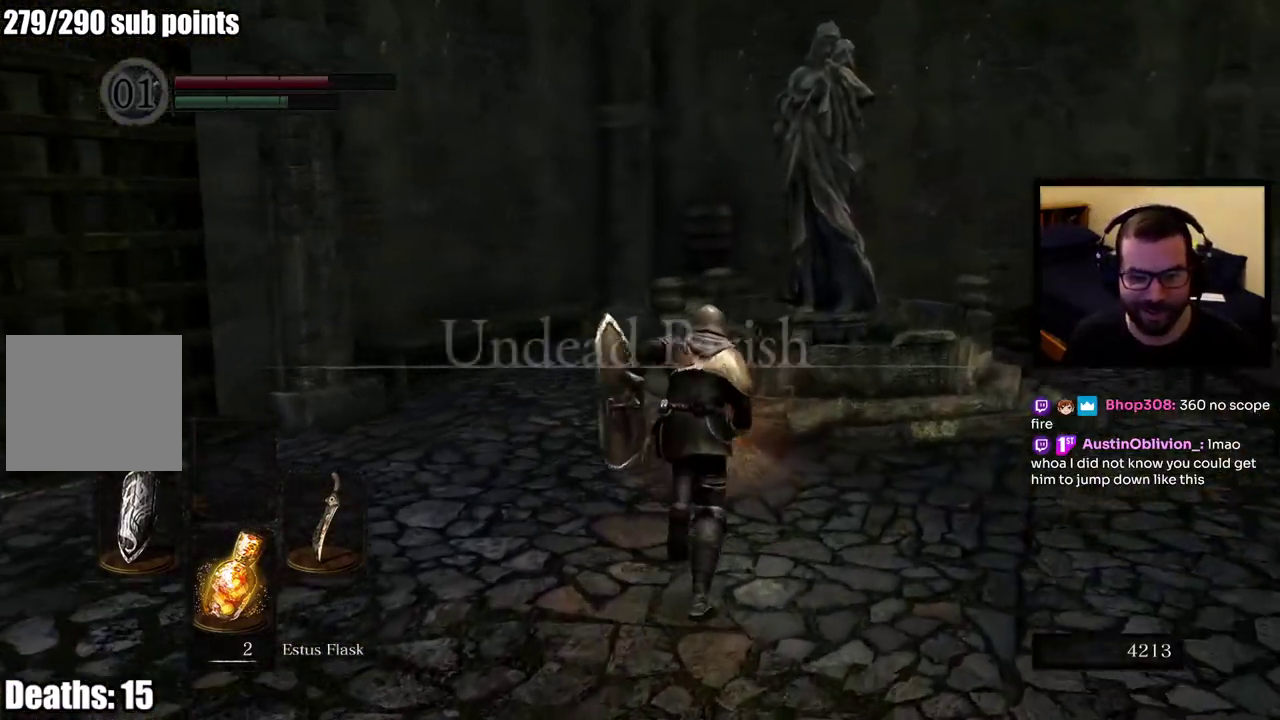
{"buttons": ["CROSS"], "left_stick": "center", "right_stick": "center", "events": [[250, "left_stick", "center"], [283, "CROSS", "down"]]}
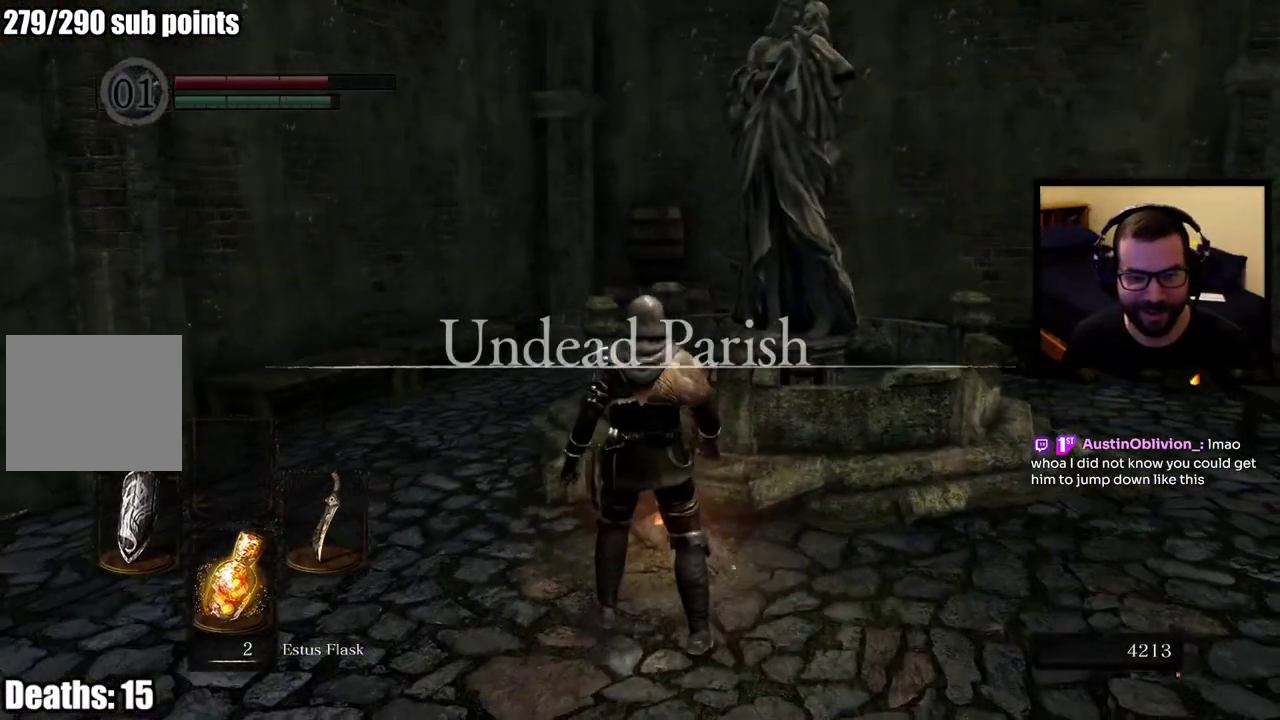
{"buttons": [], "left_stick": "center", "right_stick": "left", "events": [[17, "CROSS", "up"], [450, "right_stick", "left"]]}
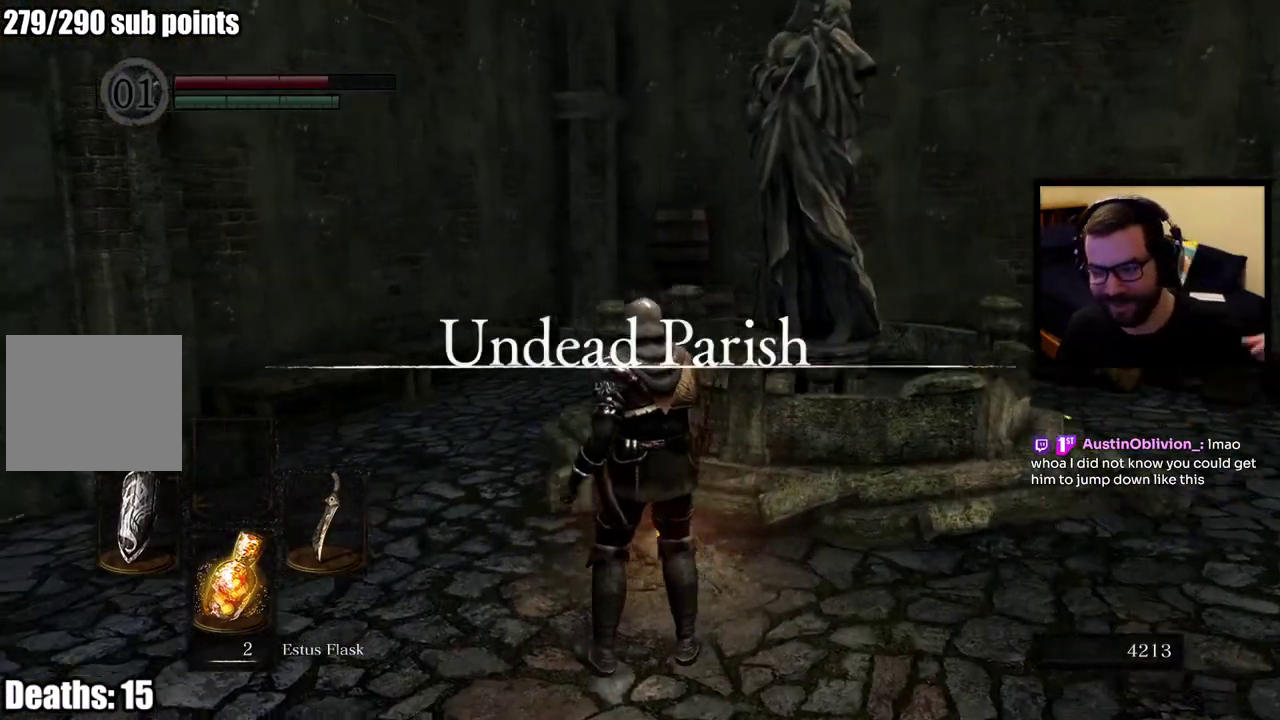
{"buttons": [], "left_stick": "center", "right_stick": "center", "events": [[100, "right_stick", "center"]]}